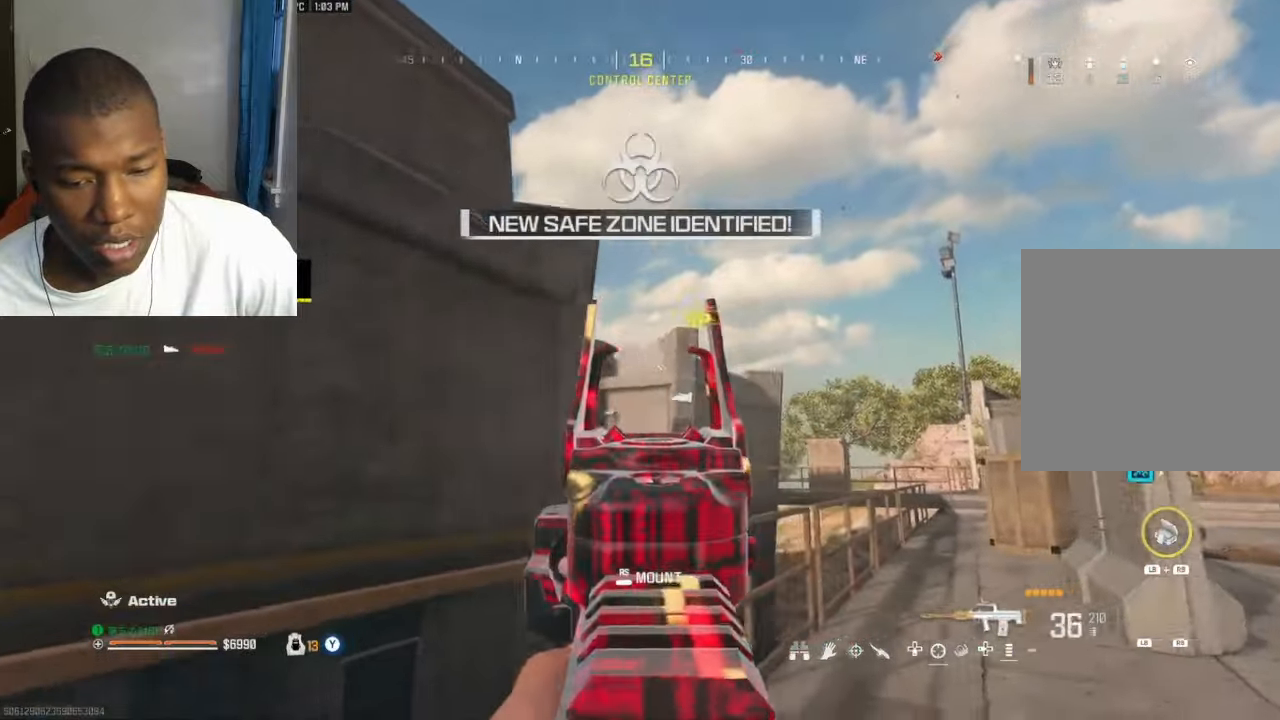
Gameplay with a controller (Xbox layout); each line is a JSON object with the inputs held at the frame after it. "events" lists button and stick changes between this image and that frame as [ms after this image, input, new state], when the widget could be followed in between.
{"buttons": [], "left_stick": "up-left", "right_stick": "down-left", "events": [[34, "L2", "up"], [34, "R2", "up"], [34, "right_stick", "down-left"], [67, "left_stick", "up-left"], [200, "A", "down"], [200, "L3", "down"], [300, "A", "up"], [300, "L3", "up"]]}
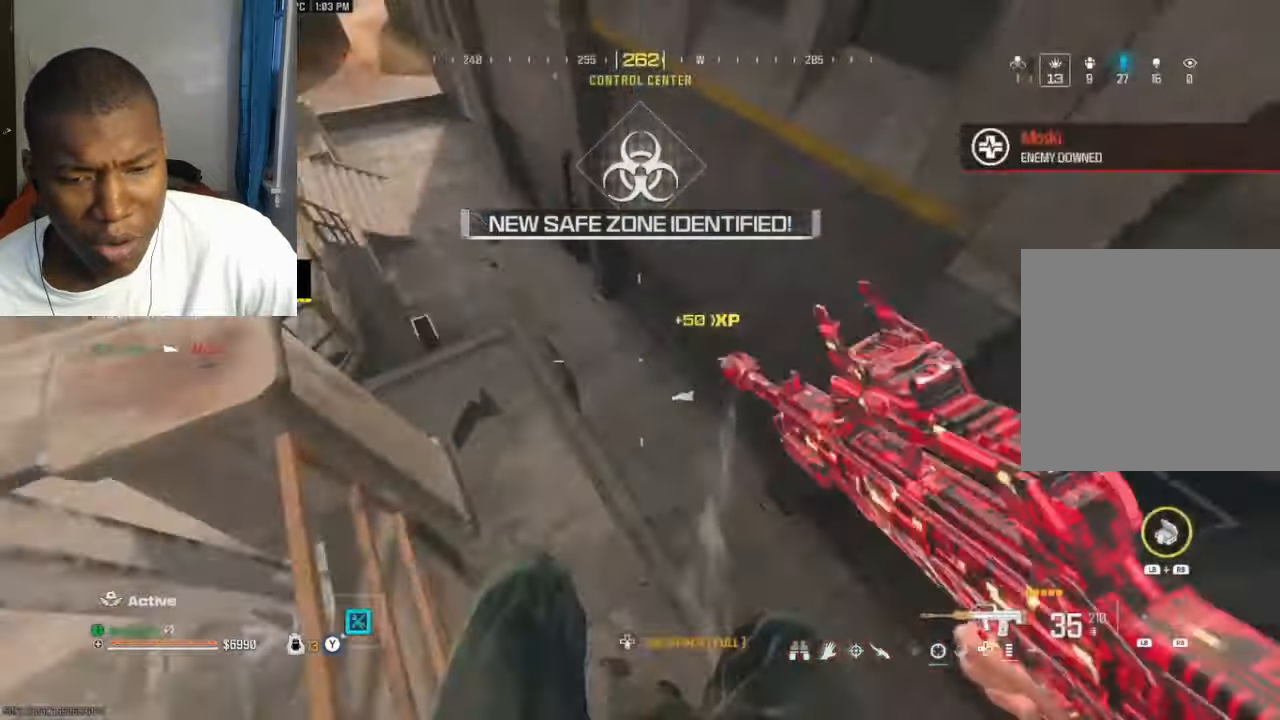
{"buttons": ["Y"], "left_stick": "left", "right_stick": "center", "events": [[34, "Y", "down"], [34, "right_stick", "center"], [100, "Y", "up"], [100, "left_stick", "left"], [134, "right_stick", "left"], [500, "Y", "down"], [500, "right_stick", "center"]]}
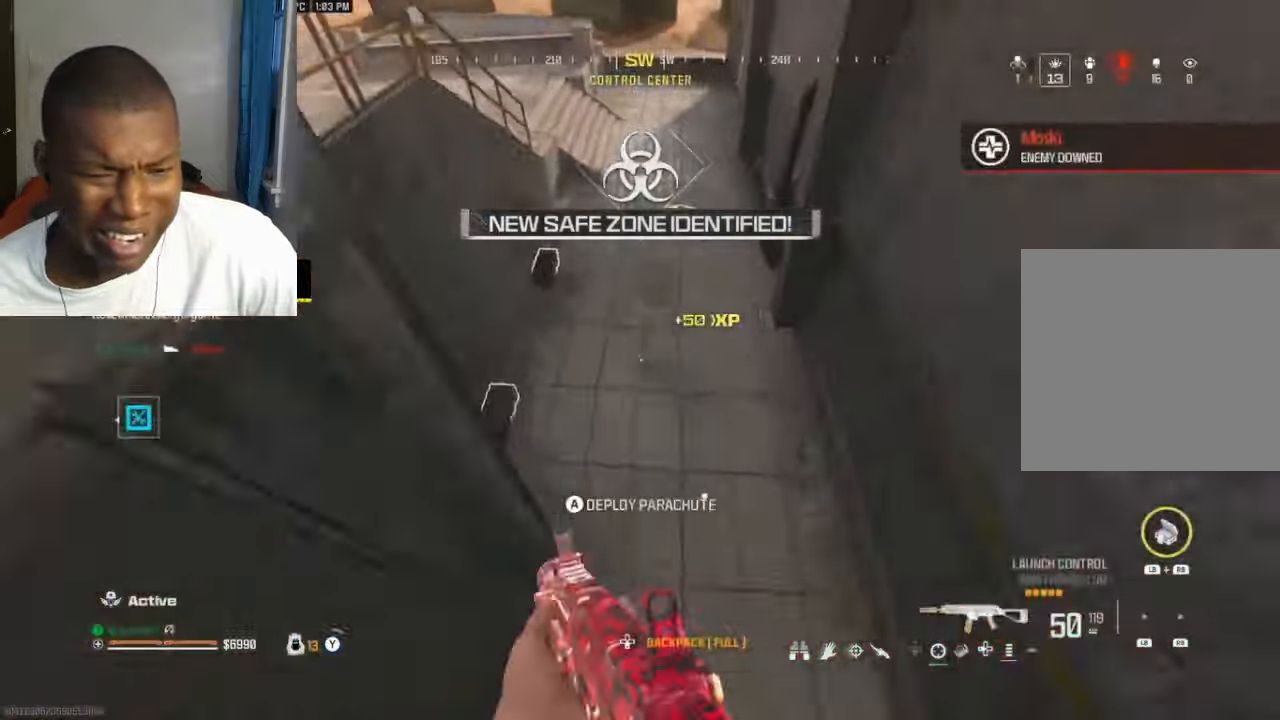
{"buttons": [], "left_stick": "up-left", "right_stick": "center", "events": [[67, "Y", "up"], [67, "right_stick", "up"], [134, "left_stick", "down-left"], [134, "right_stick", "up-right"], [167, "Y", "down"], [234, "Y", "up"], [267, "right_stick", "left"], [300, "Y", "down"], [300, "left_stick", "up-left"], [333, "right_stick", "up-left"], [366, "Y", "up"], [400, "Y", "down"], [466, "right_stick", "center"], [500, "Y", "up"]]}
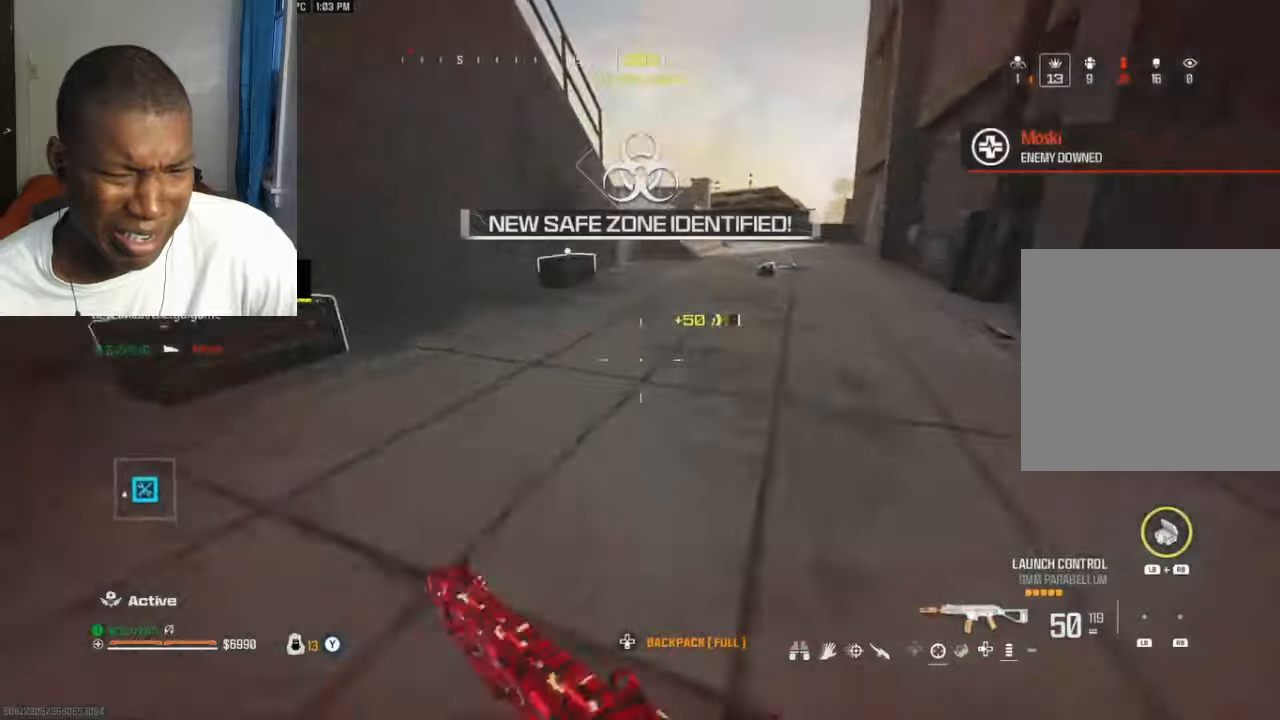
{"buttons": [], "left_stick": "down-left", "right_stick": "up-left", "events": [[33, "right_stick", "down"], [66, "left_stick", "down"], [200, "right_stick", "down-right"], [400, "X", "down"], [400, "right_stick", "up-right"], [466, "X", "up"], [466, "right_stick", "up-left"], [500, "left_stick", "down-left"]]}
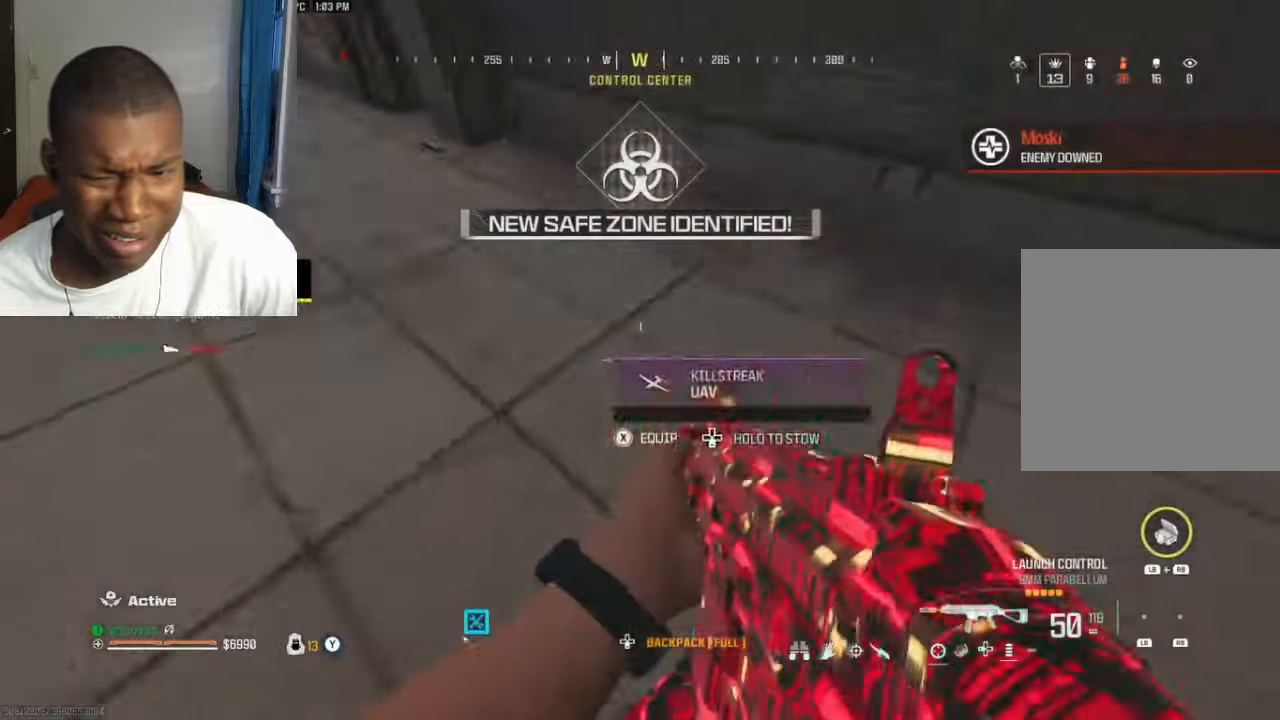
{"buttons": [], "left_stick": "left", "right_stick": "center", "events": [[33, "left_stick", "down"], [66, "left_stick", "up-left"], [266, "left_stick", "up"], [300, "right_stick", "left"], [366, "X", "down"], [433, "X", "up"], [466, "right_stick", "center"], [500, "left_stick", "left"]]}
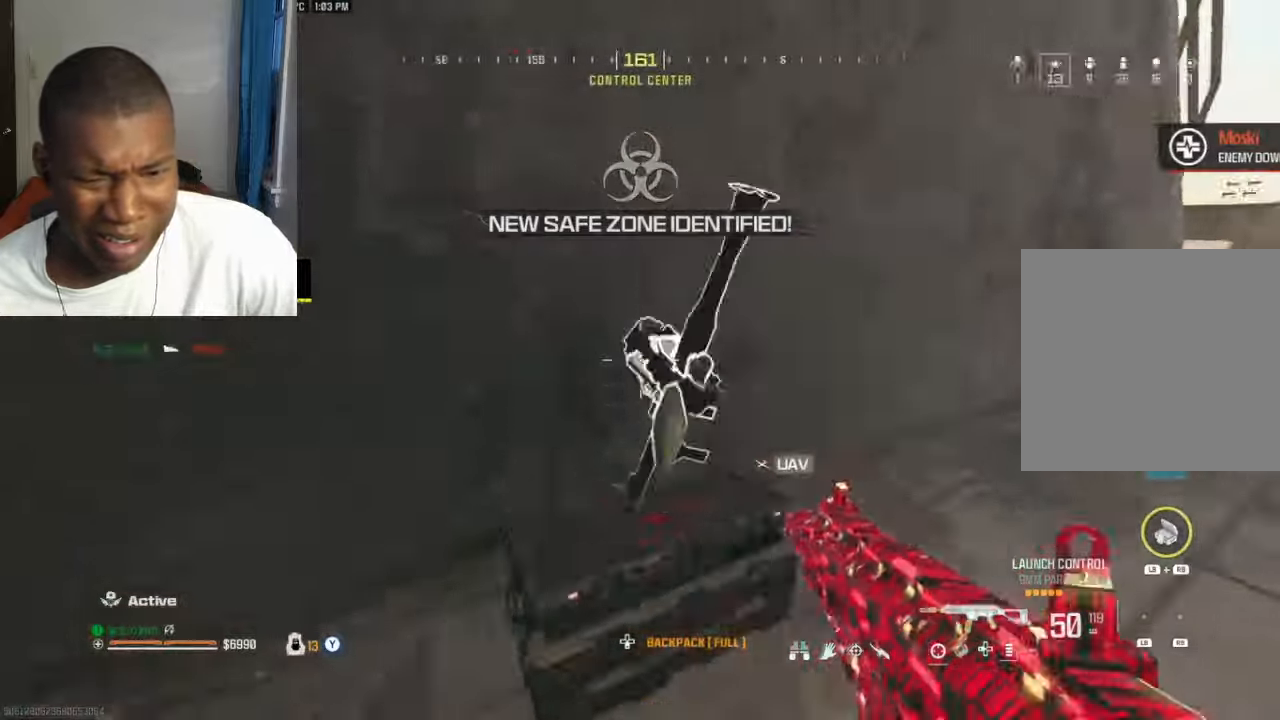
{"buttons": ["Y"], "left_stick": "up", "right_stick": "center", "events": [[33, "X", "down"], [33, "right_stick", "right"], [100, "X", "up"], [133, "left_stick", "down"], [233, "left_stick", "right"], [300, "right_stick", "down"], [333, "Y", "down"], [400, "Y", "up"], [466, "Y", "down"], [500, "left_stick", "up"], [500, "right_stick", "center"]]}
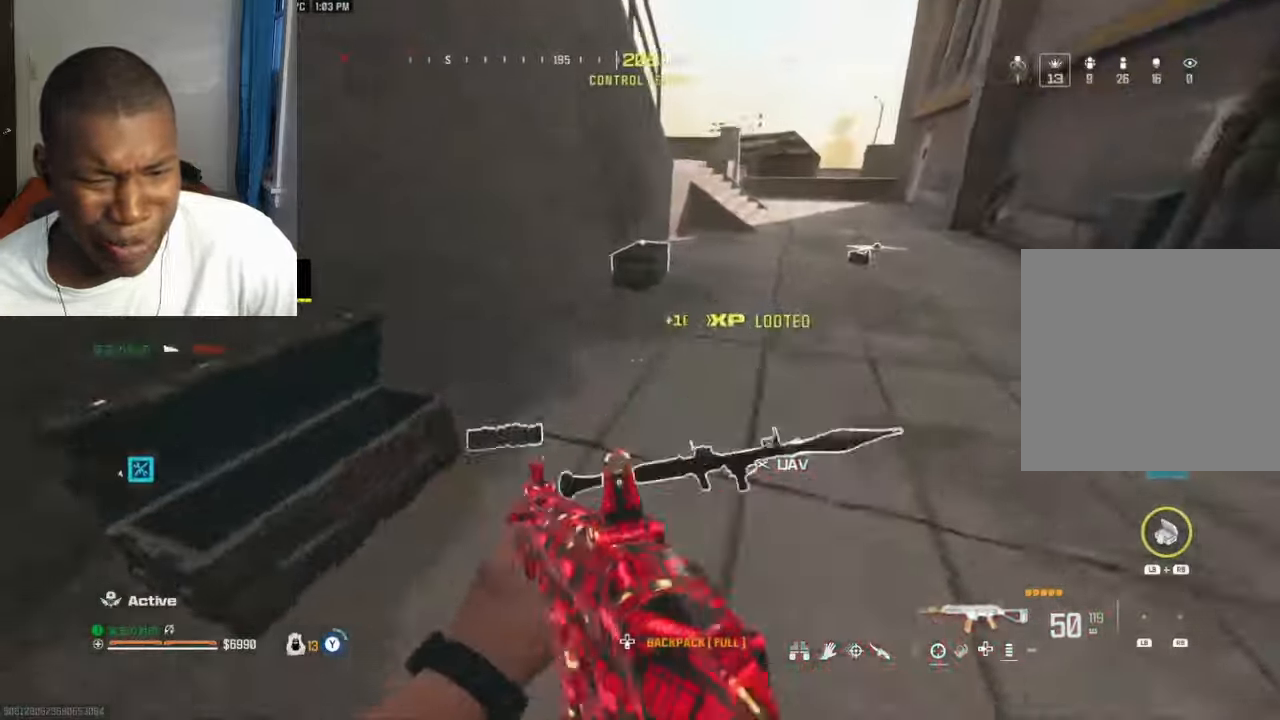
{"buttons": [], "left_stick": "up", "right_stick": "up", "events": [[33, "Y", "up"], [100, "Y", "down"], [200, "Y", "up"], [233, "Y", "down"], [333, "Y", "up"], [366, "right_stick", "up-left"], [400, "X", "down"], [466, "X", "up"], [466, "right_stick", "up"]]}
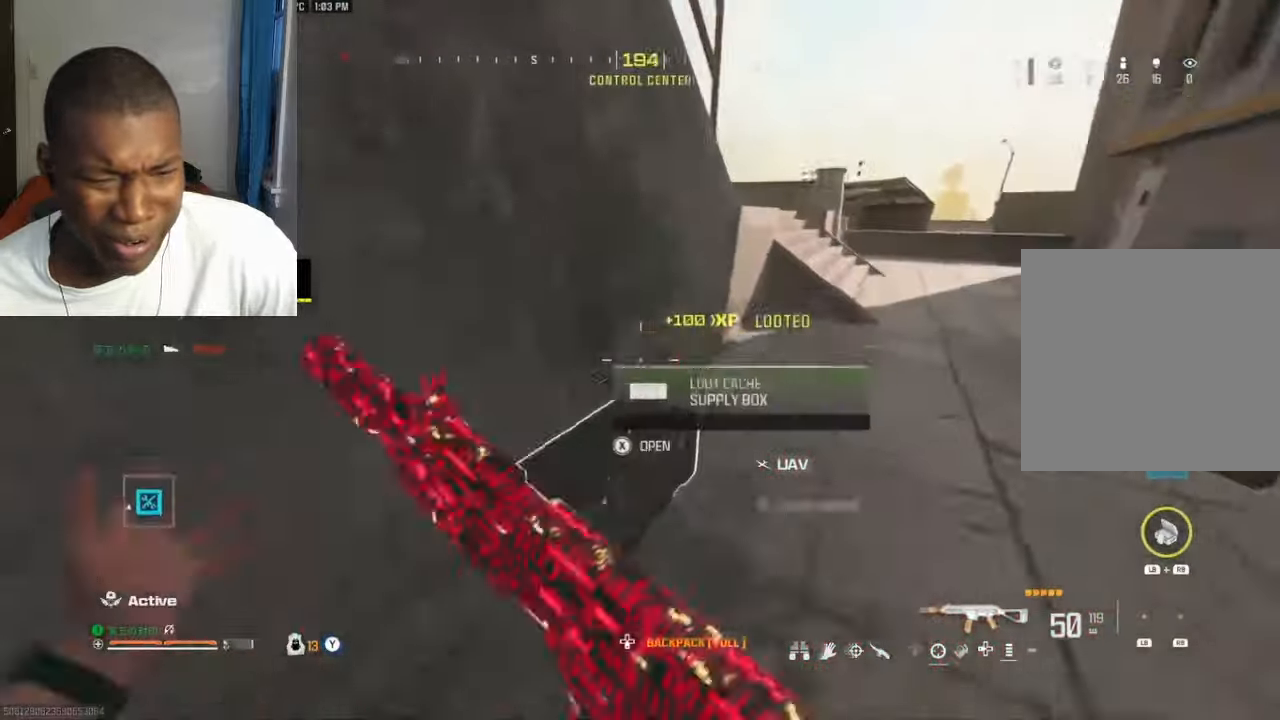
{"buttons": ["Y"], "left_stick": "up", "right_stick": "center", "events": [[33, "left_stick", "right"], [66, "right_stick", "center"], [166, "X", "down"], [200, "X", "up"], [233, "left_stick", "down"], [433, "Y", "down"], [466, "left_stick", "up"]]}
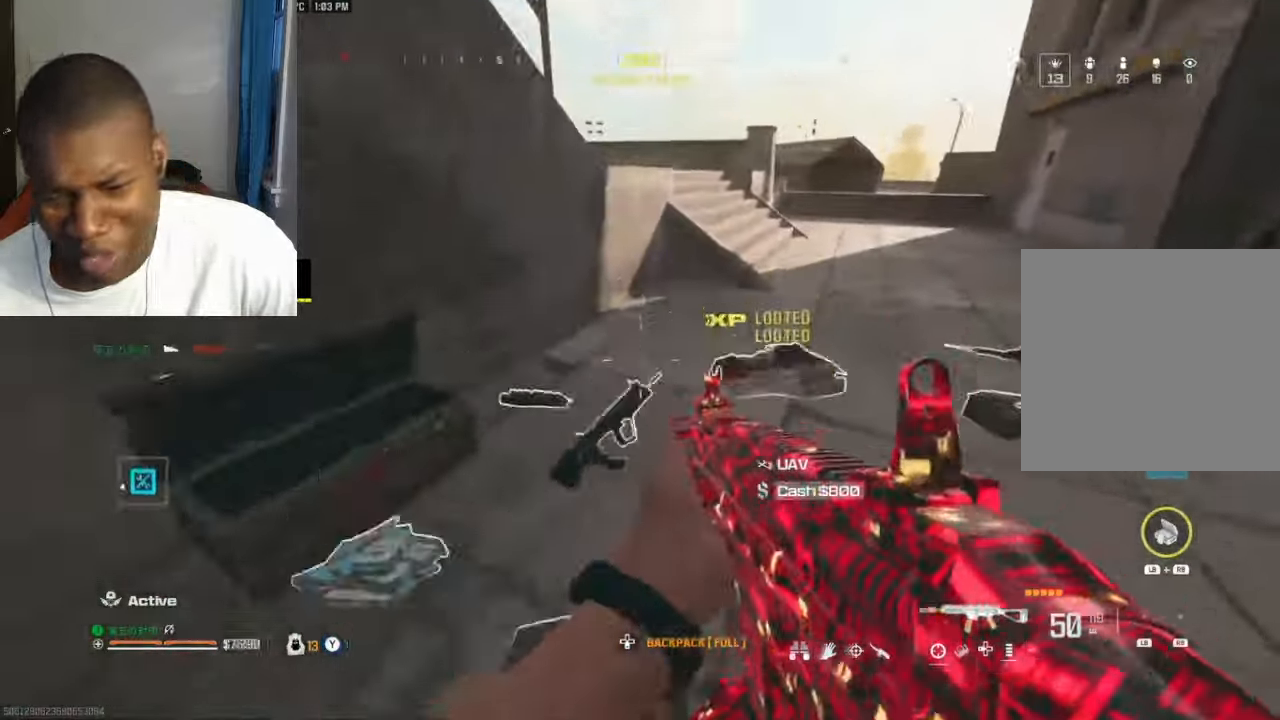
{"buttons": [], "left_stick": "up", "right_stick": "up-left", "events": [[33, "Y", "up"], [66, "Y", "down"], [100, "left_stick", "up-right"], [133, "Y", "up"], [233, "Y", "down"], [300, "Y", "up"], [300, "left_stick", "up"], [366, "Y", "down"], [366, "right_stick", "up"], [433, "Y", "up"], [433, "right_stick", "up-left"]]}
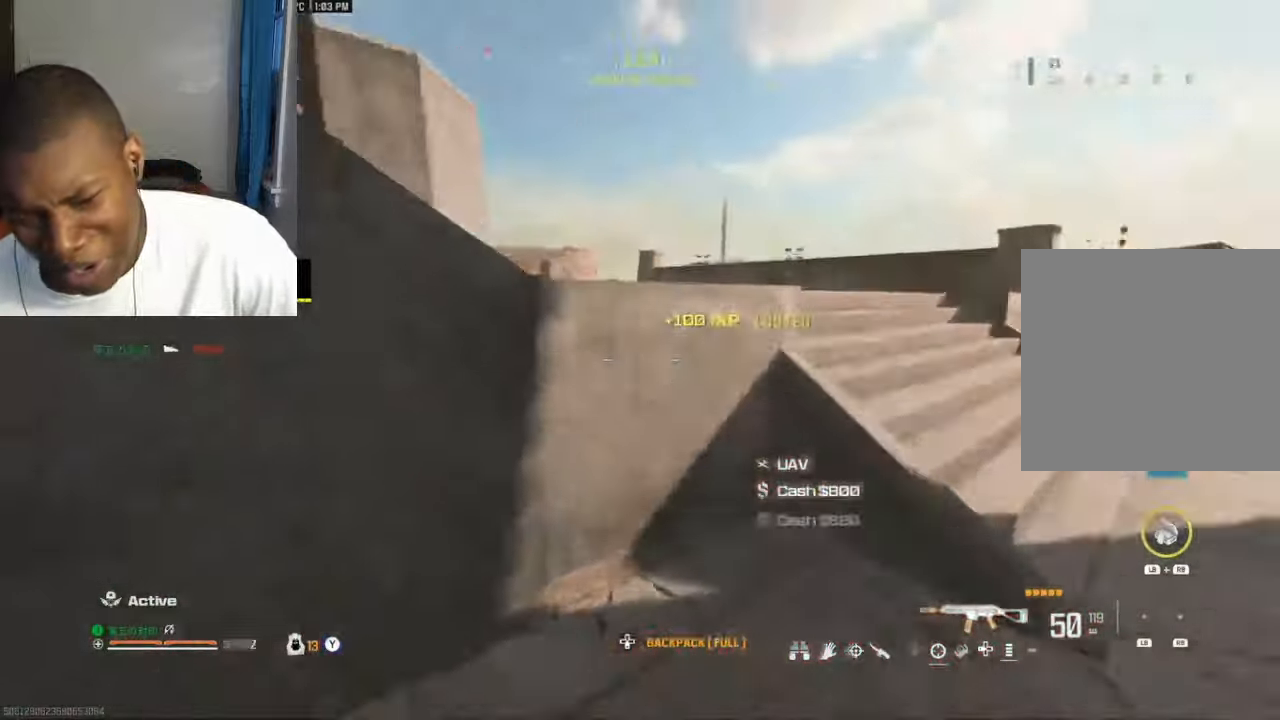
{"buttons": [], "left_stick": "up", "right_stick": "center", "events": [[66, "right_stick", "left"], [100, "A", "down"], [166, "A", "up"], [433, "right_stick", "center"]]}
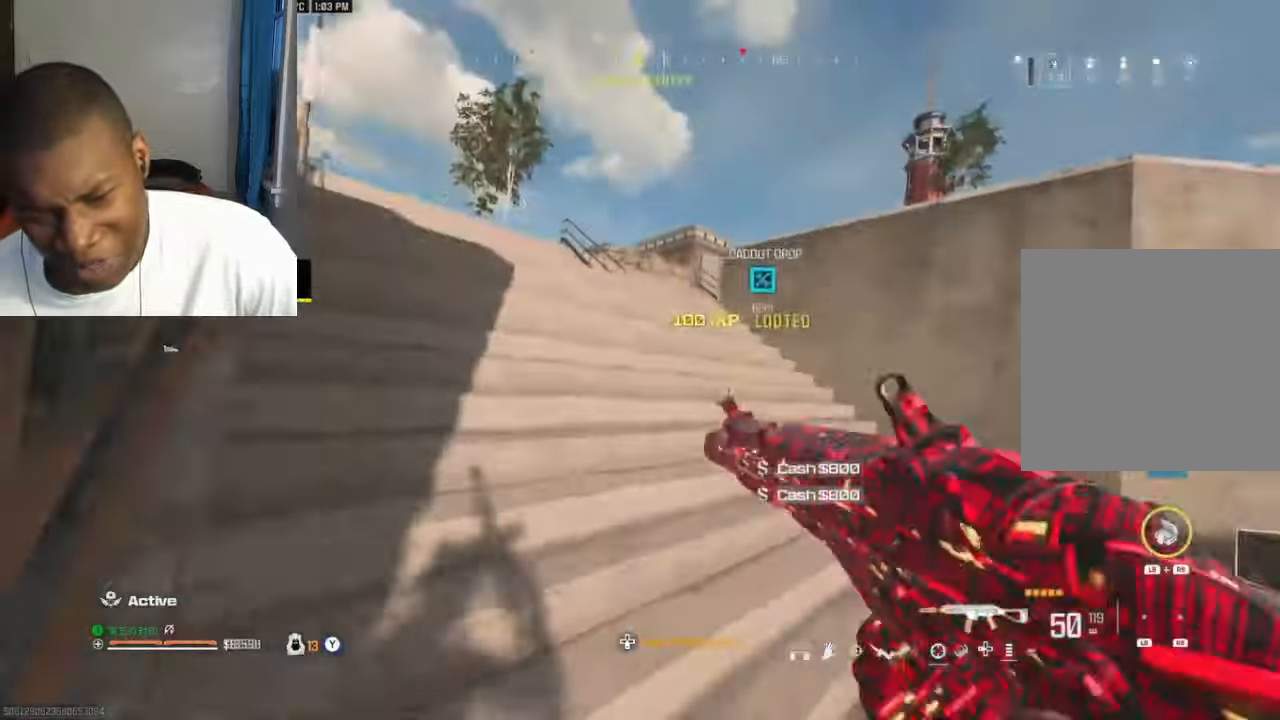
{"buttons": [], "left_stick": "up", "right_stick": "up-left", "events": [[133, "DPAD_RIGHT", "down"], [200, "DPAD_RIGHT", "up"], [366, "right_stick", "left"], [433, "B", "down"], [466, "right_stick", "up-left"], [500, "B", "up"]]}
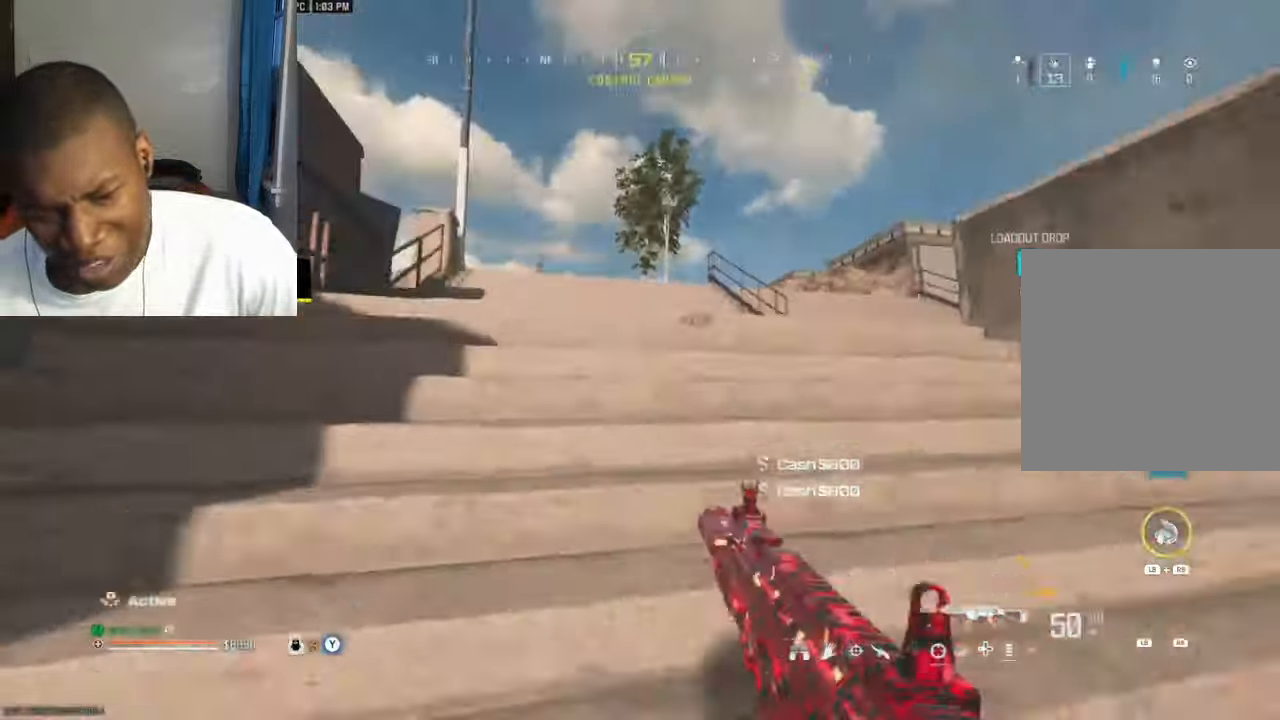
{"buttons": [], "left_stick": "up", "right_stick": "center", "events": [[33, "right_stick", "center"], [133, "A", "down"], [133, "right_stick", "right"], [200, "A", "up"], [200, "right_stick", "center"], [366, "L3", "down"], [466, "L3", "up"]]}
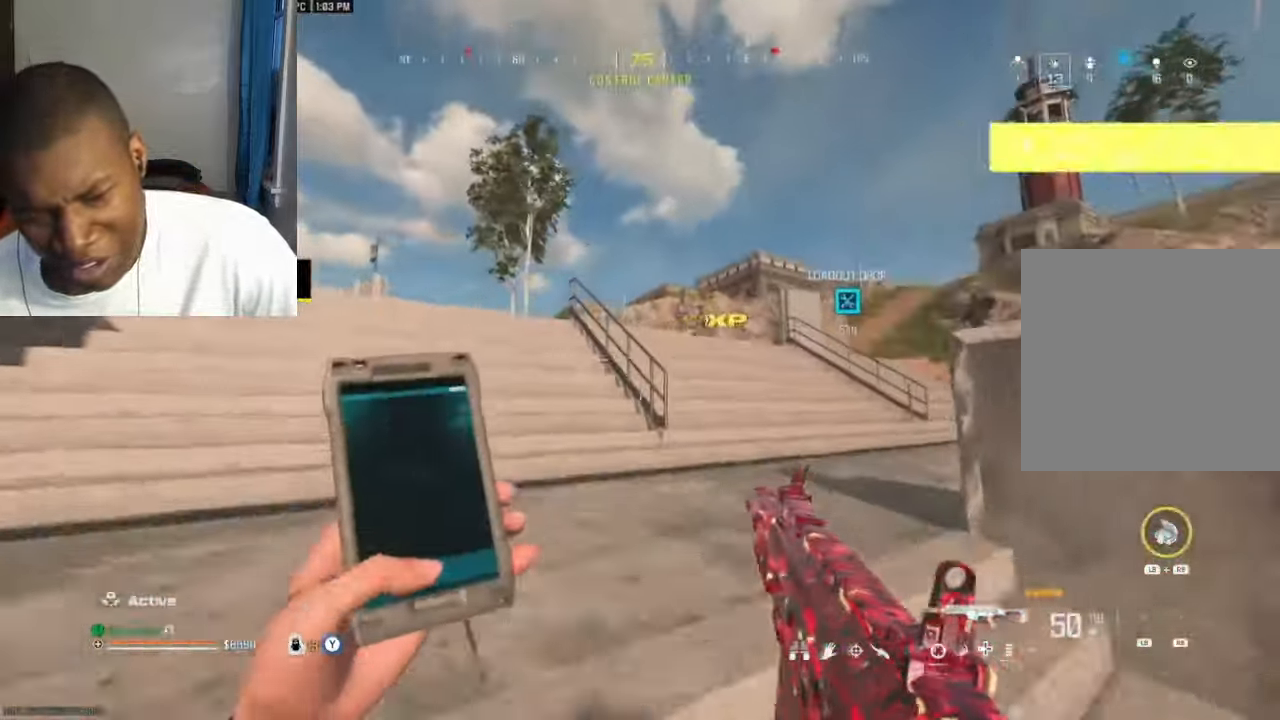
{"buttons": [], "left_stick": "up-right", "right_stick": "center", "events": [[200, "B", "down"], [266, "B", "up"], [333, "A", "down"], [400, "A", "up"], [400, "left_stick", "up-right"]]}
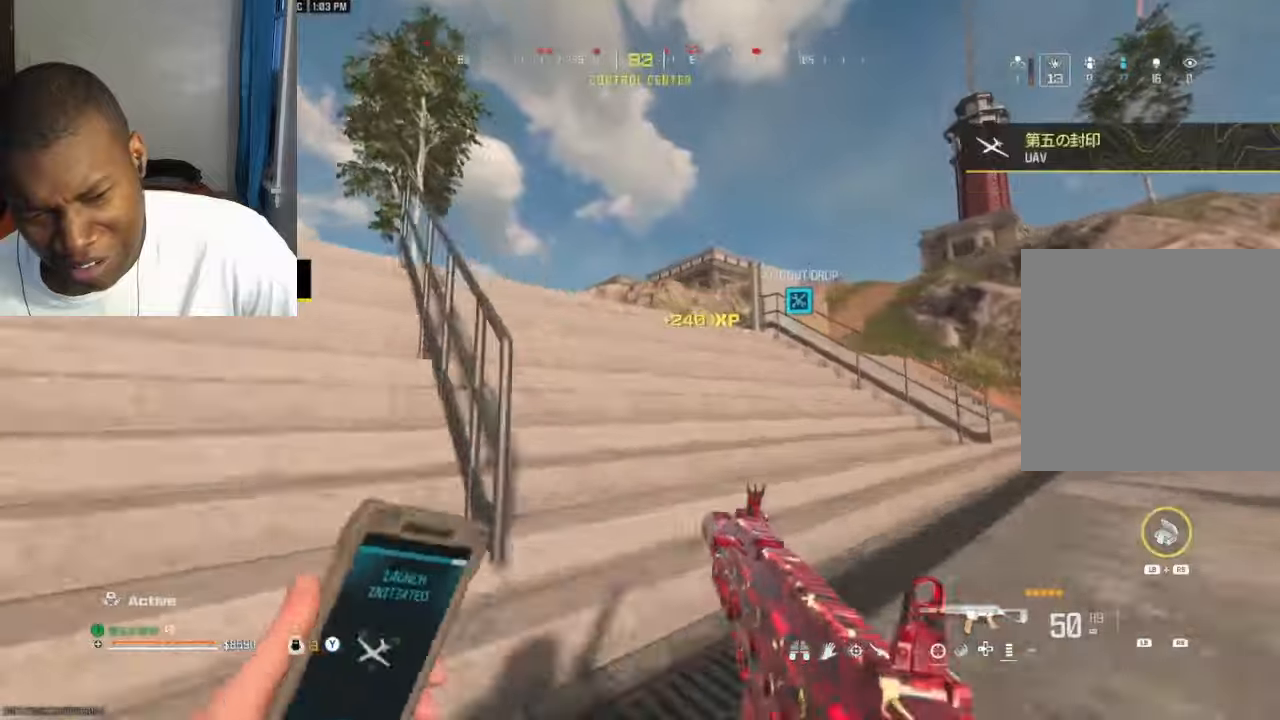
{"buttons": [], "left_stick": "up", "right_stick": "center", "events": [[33, "X", "down"], [67, "X", "up"], [167, "X", "down"], [200, "left_stick", "up"], [233, "X", "up"], [367, "A", "down"], [433, "A", "up"]]}
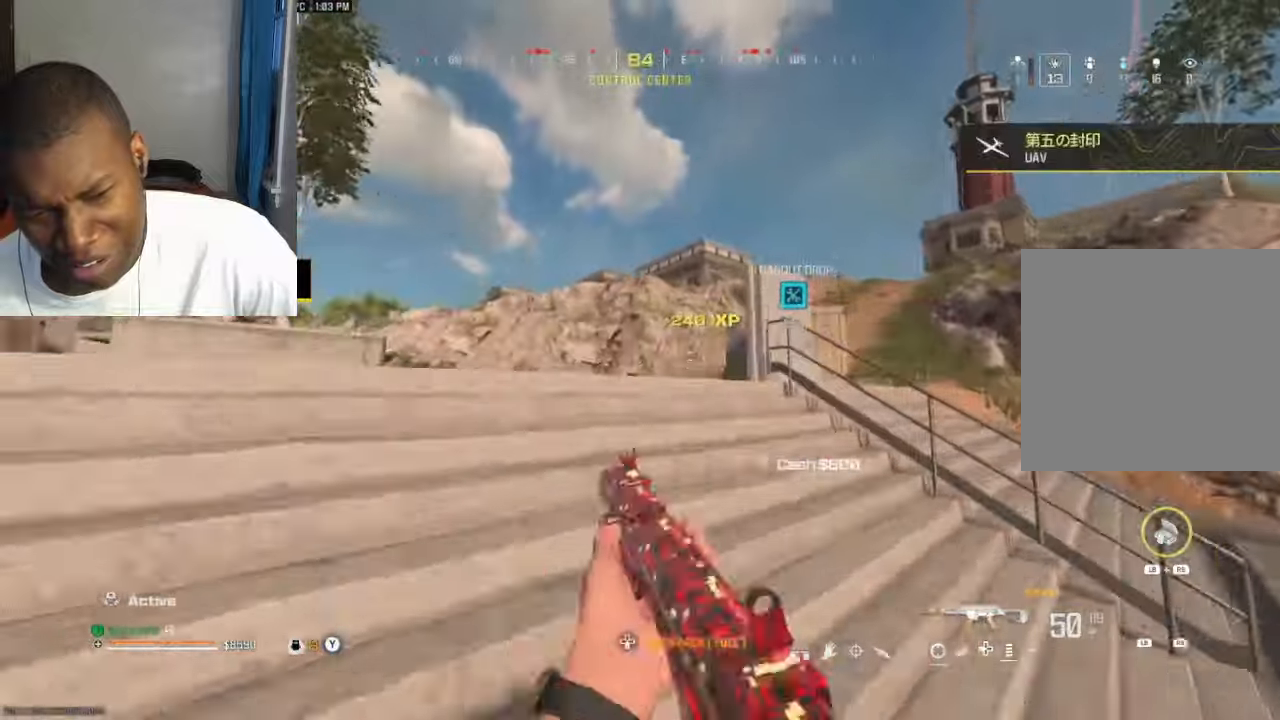
{"buttons": [], "left_stick": "up", "right_stick": "center", "events": []}
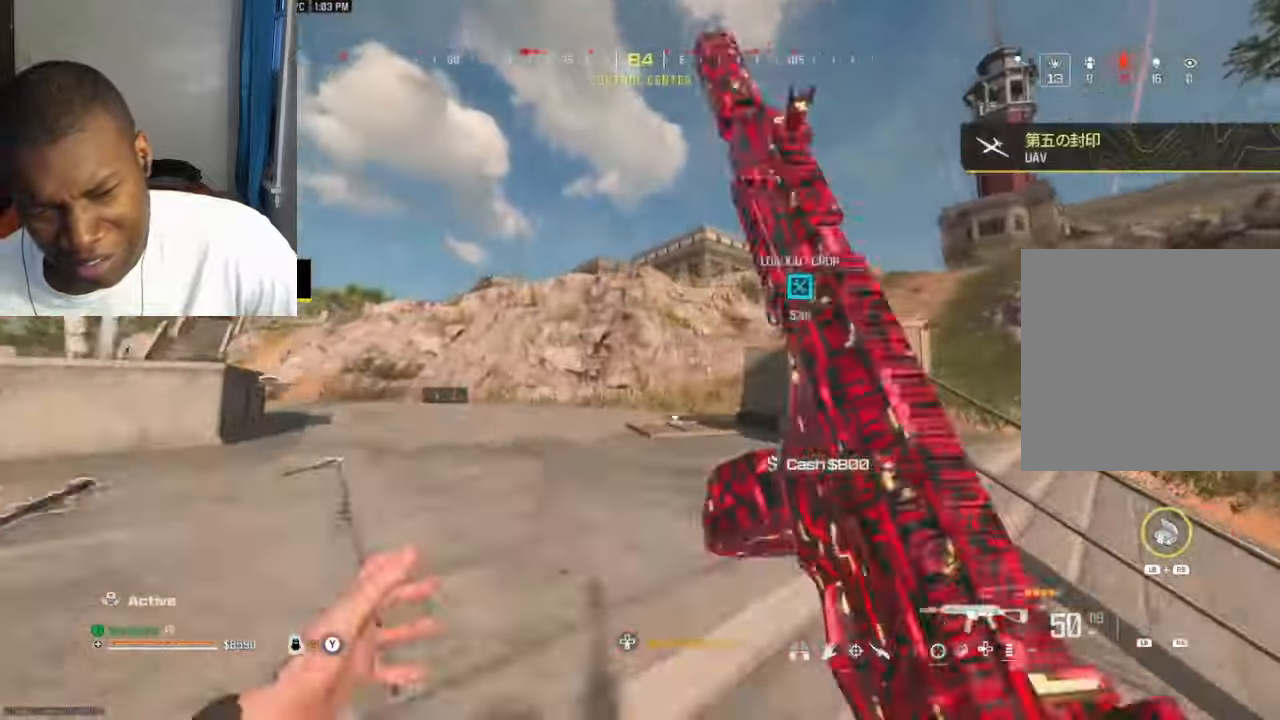
{"buttons": ["Y"], "left_stick": "right", "right_stick": "left", "events": [[33, "B", "down"], [100, "B", "up"], [167, "X", "down"], [200, "X", "up"], [333, "right_stick", "left"], [433, "left_stick", "right"], [500, "Y", "down"]]}
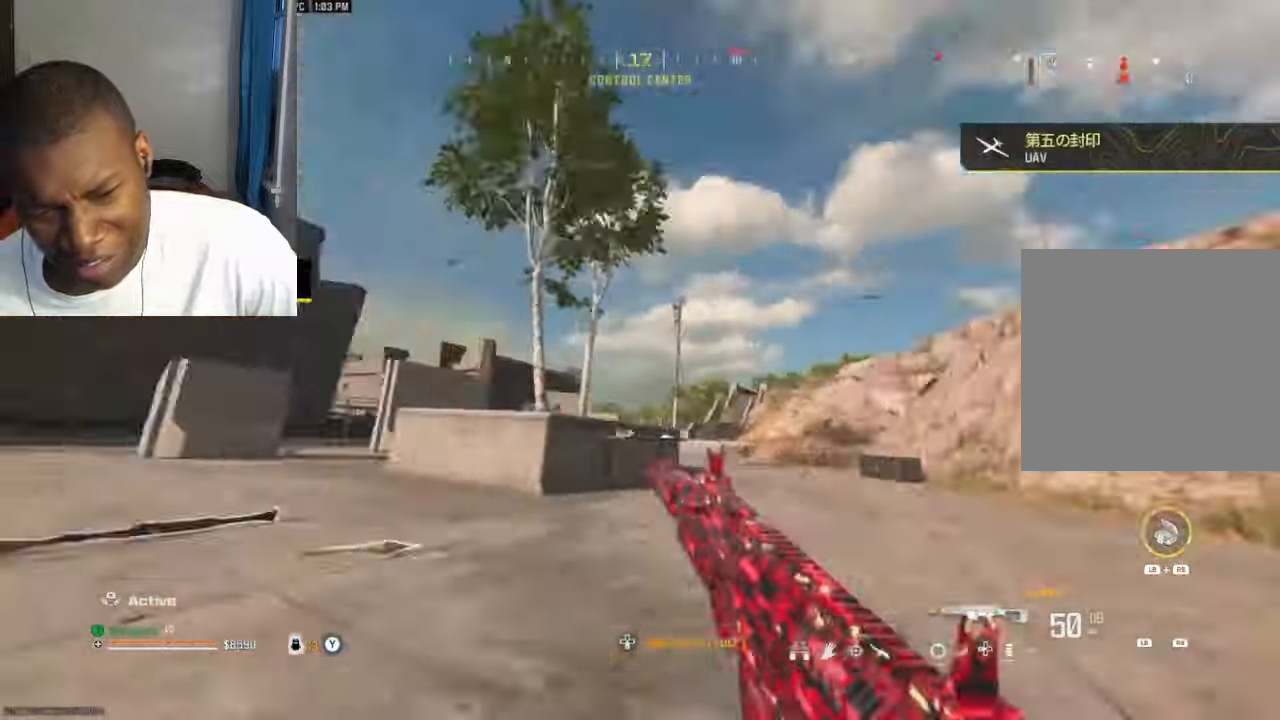
{"buttons": [], "left_stick": "up-right", "right_stick": "center", "events": [[67, "Y", "up"], [133, "right_stick", "center"], [200, "A", "down"], [200, "left_stick", "up-right"], [300, "A", "up"], [300, "right_stick", "right"], [433, "right_stick", "center"]]}
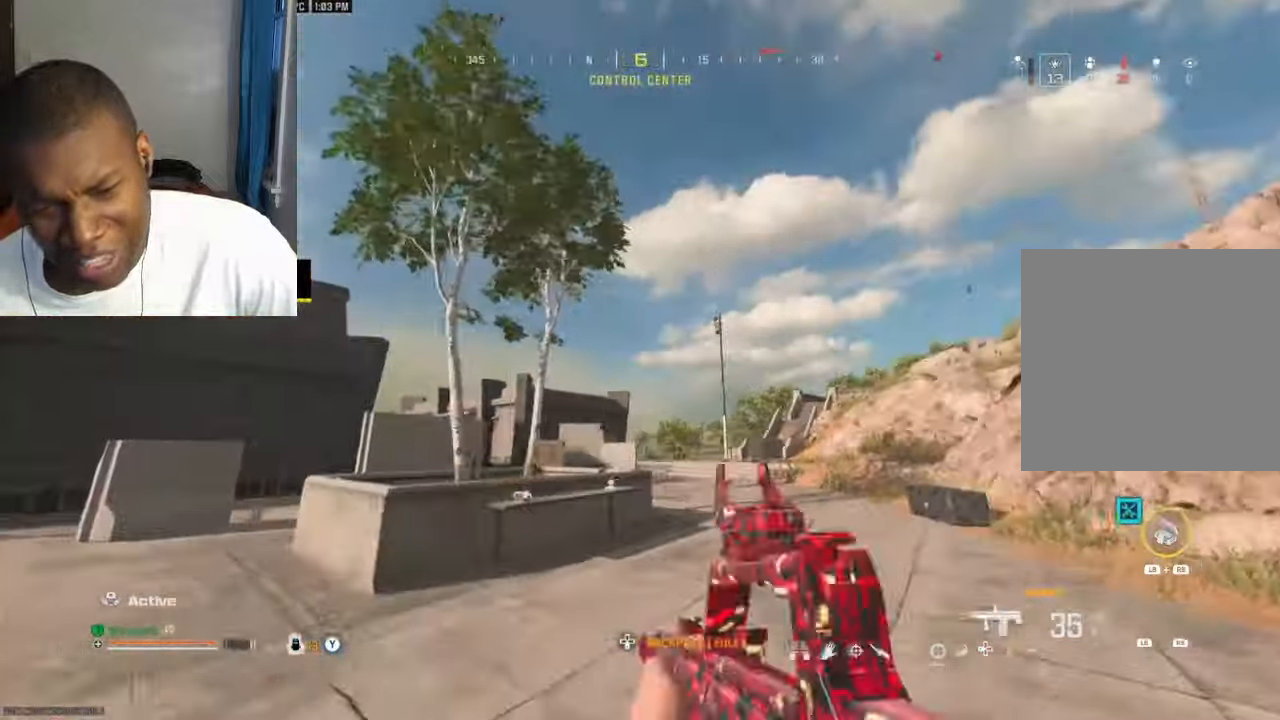
{"buttons": [], "left_stick": "up", "right_stick": "center", "events": [[67, "Y", "down"], [133, "Y", "up"], [167, "right_stick", "up"], [200, "Y", "down"], [300, "Y", "up"], [300, "right_stick", "down-right"], [400, "B", "down"], [467, "B", "up"], [467, "left_stick", "up"], [500, "right_stick", "center"]]}
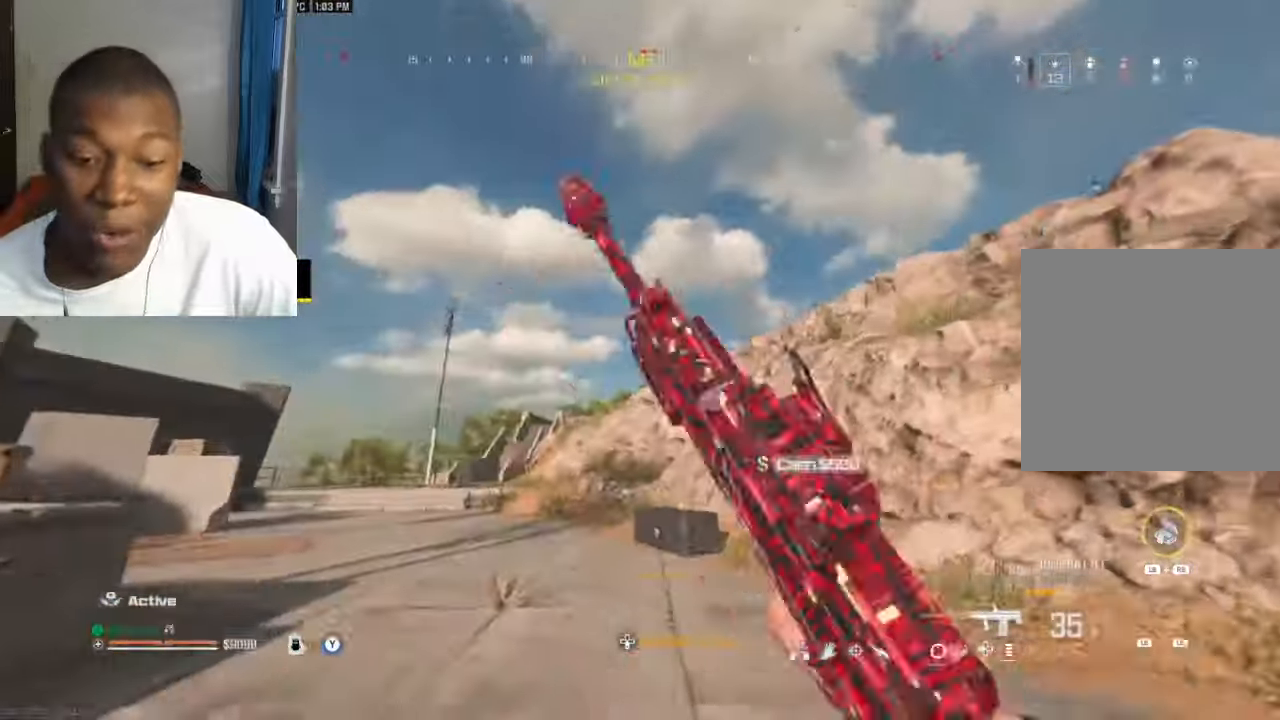
{"buttons": ["L2", "R2"], "left_stick": "down-right", "right_stick": "right", "events": [[67, "A", "down"], [100, "A", "up"], [100, "left_stick", "left"], [133, "L2", "down"], [167, "left_stick", "down-left"], [400, "R2", "down"], [400, "left_stick", "down-right"], [433, "right_stick", "right"]]}
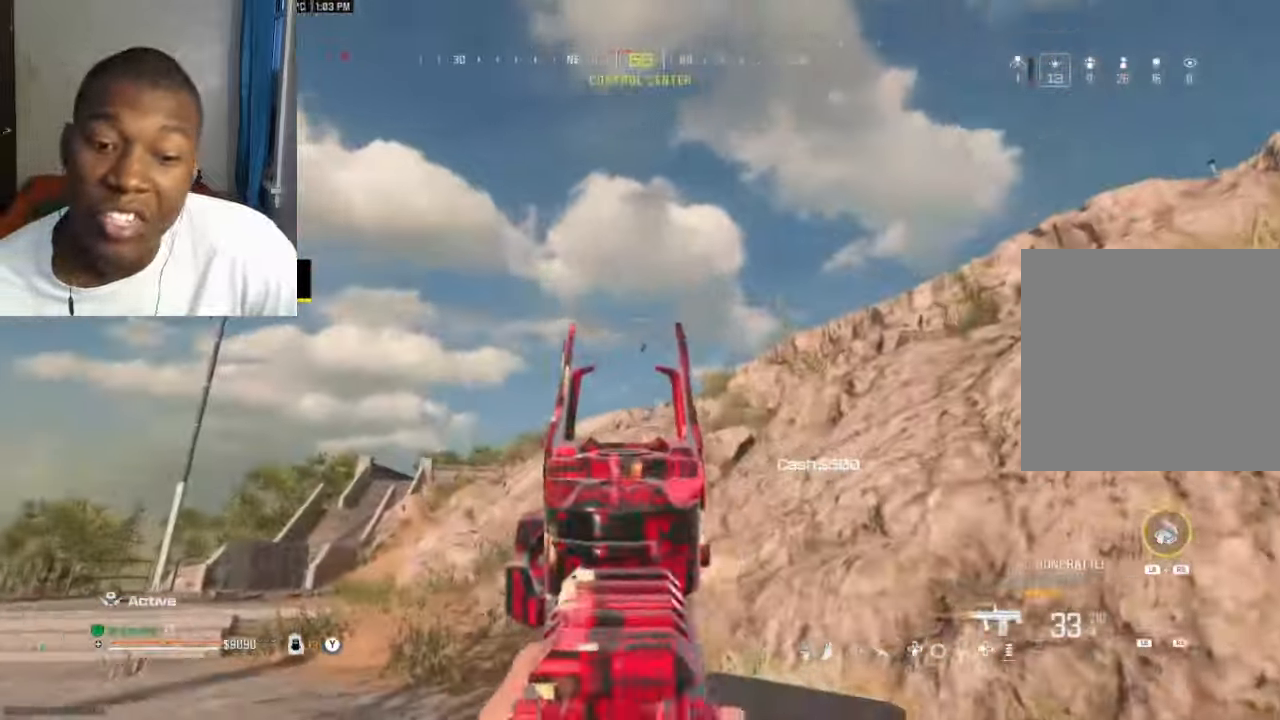
{"buttons": ["L2", "R2"], "left_stick": "down-left", "right_stick": "center", "events": [[33, "right_stick", "center"], [100, "left_stick", "down-left"], [133, "right_stick", "right"], [200, "left_stick", "down"], [300, "left_stick", "down-right"], [334, "right_stick", "center"], [400, "left_stick", "down-left"]]}
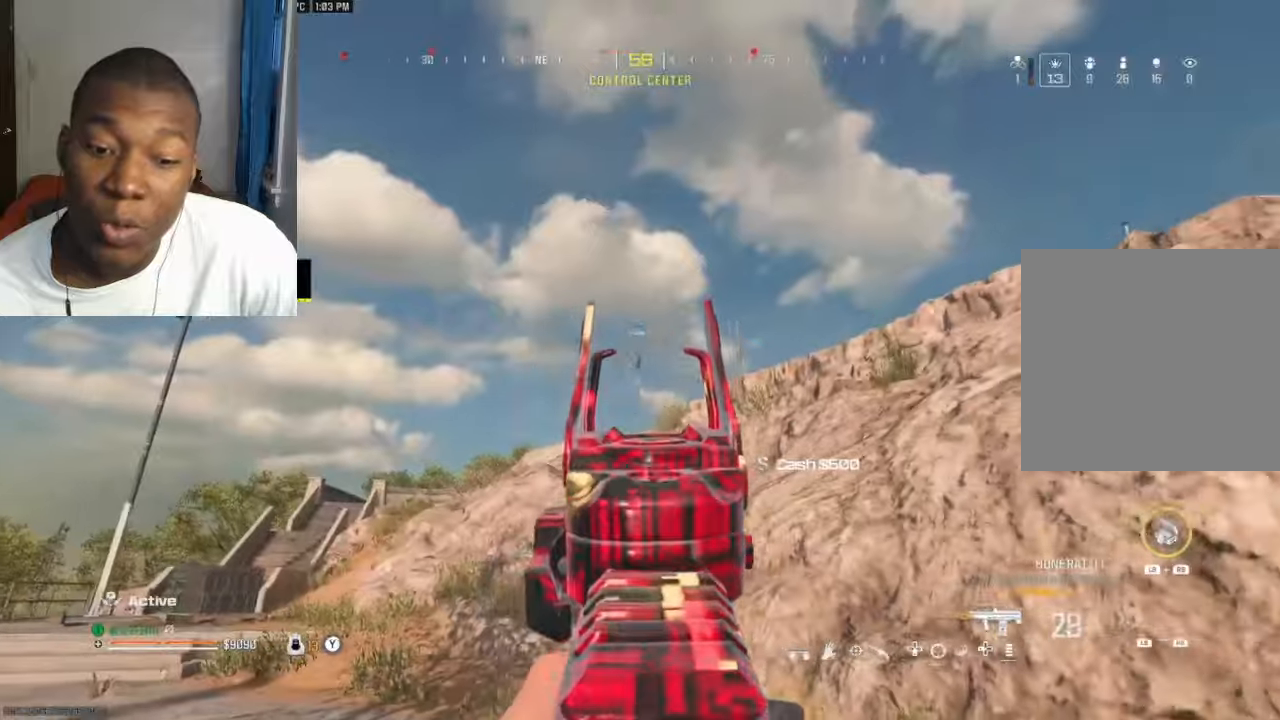
{"buttons": ["L2", "R2"], "left_stick": "down-right", "right_stick": "center", "events": [[167, "left_stick", "down-right"]]}
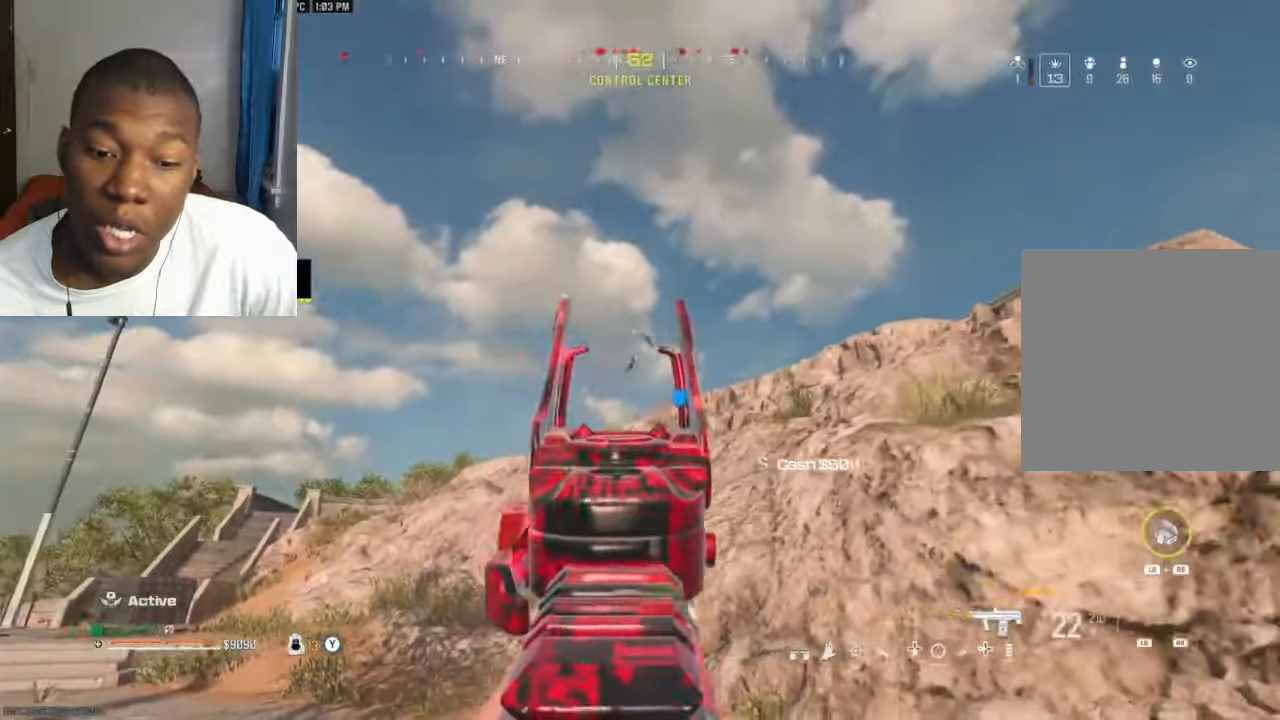
{"buttons": ["L2", "R2"], "left_stick": "down-right", "right_stick": "center", "events": []}
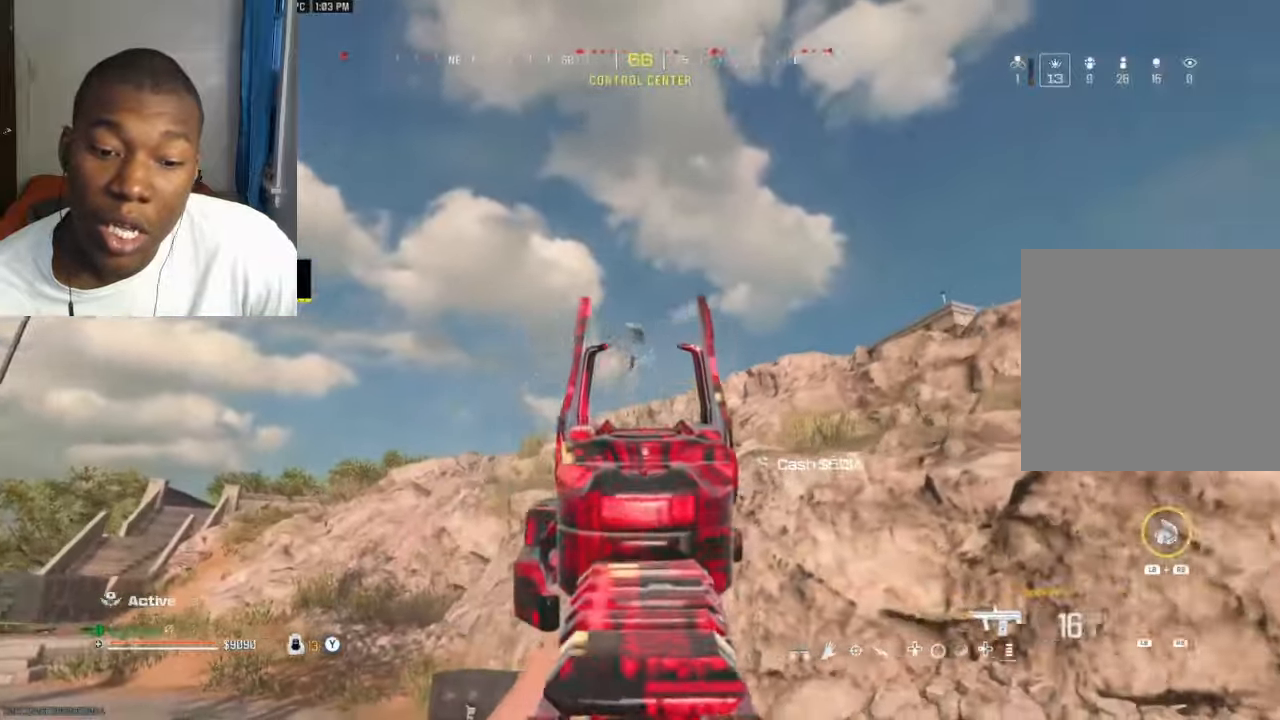
{"buttons": ["A", "L2", "R2"], "left_stick": "right", "right_stick": "center", "events": [[300, "left_stick", "left"], [400, "left_stick", "right"], [467, "A", "down"]]}
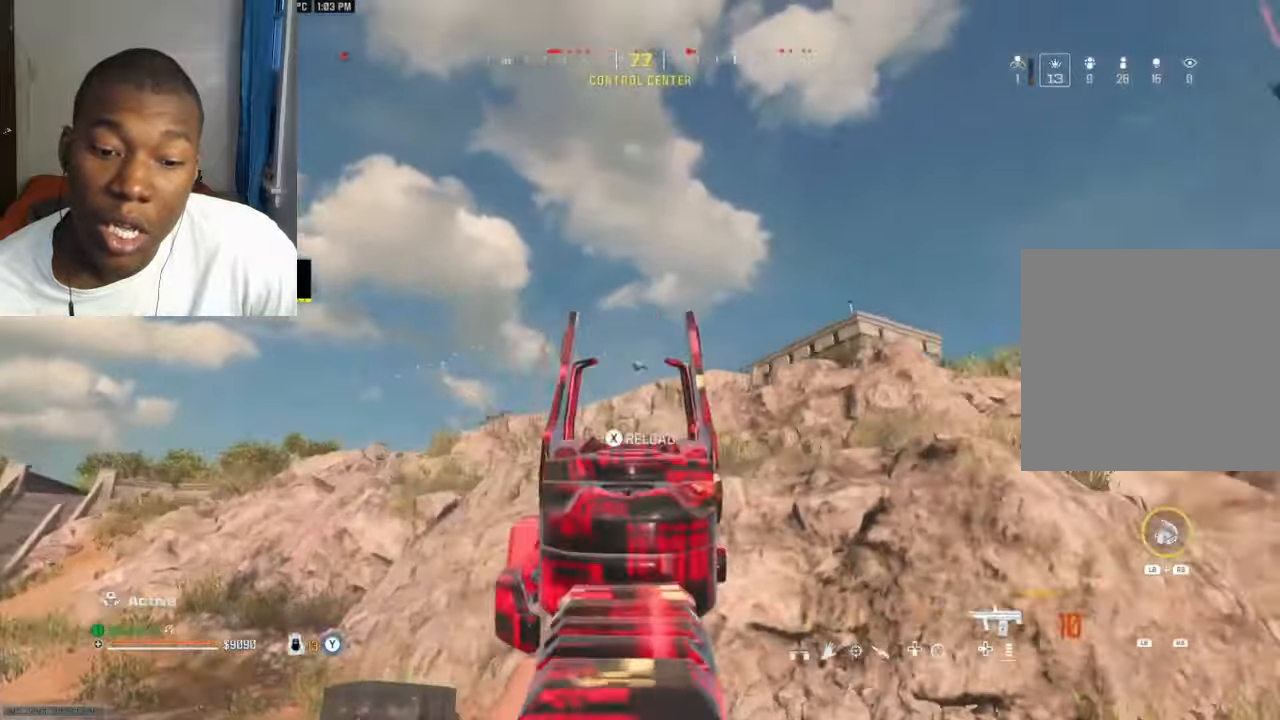
{"buttons": [], "left_stick": "up-right", "right_stick": "down", "events": [[34, "A", "up"], [67, "right_stick", "down-right"], [234, "L2", "up"], [267, "R2", "up"], [267, "X", "down"], [300, "right_stick", "down"], [334, "X", "up"], [334, "left_stick", "up-right"]]}
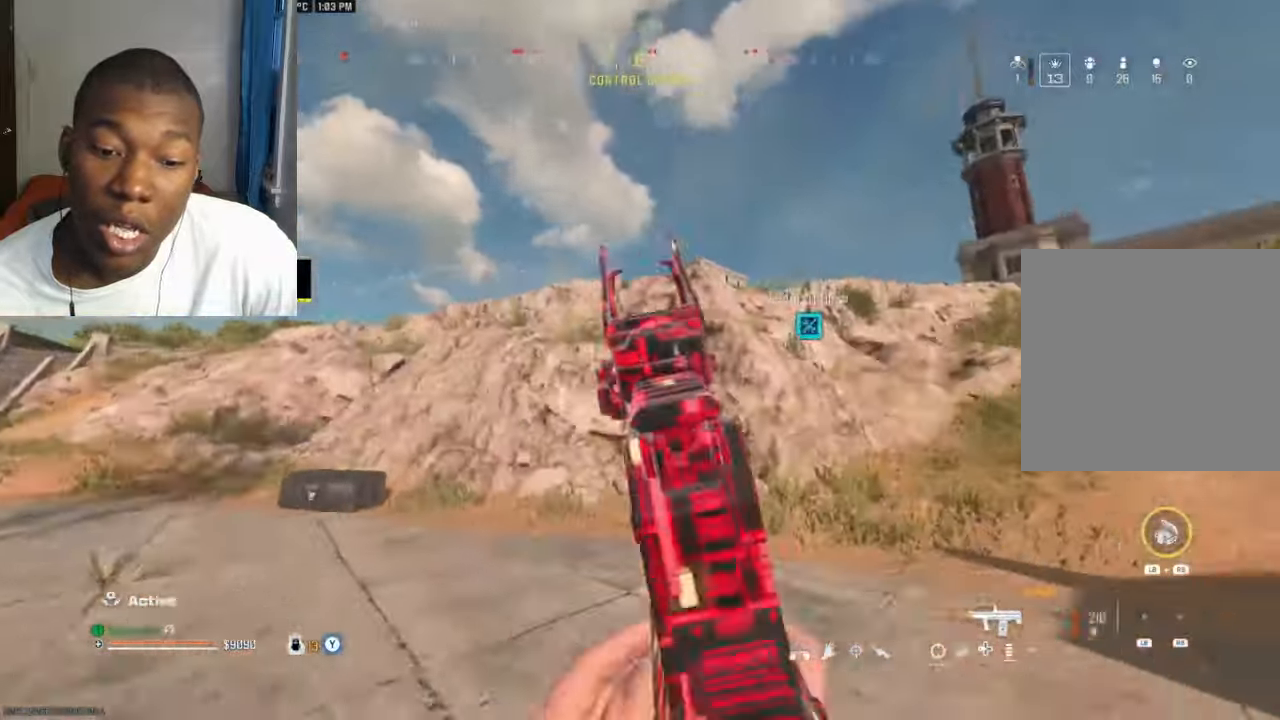
{"buttons": ["A"], "left_stick": "up-right", "right_stick": "center", "events": [[34, "right_stick", "down-right"], [300, "right_stick", "center"], [334, "B", "down"], [434, "B", "up"], [500, "A", "down"]]}
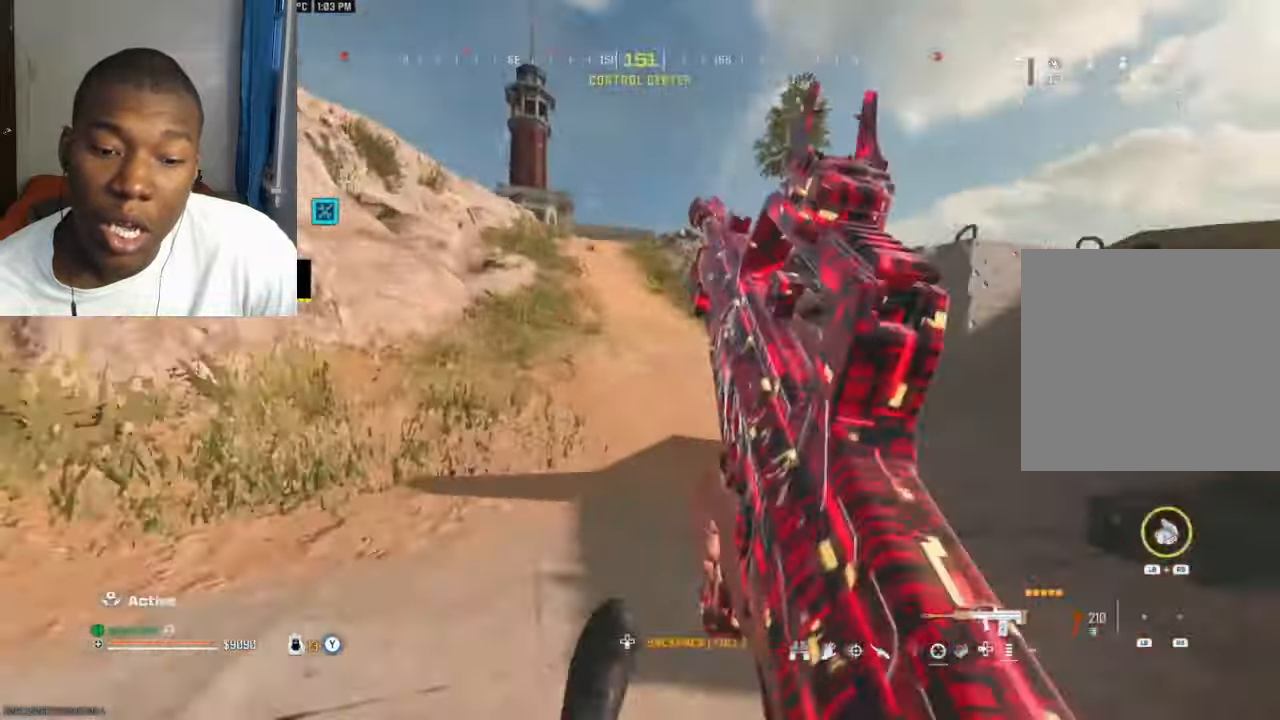
{"buttons": [], "left_stick": "right", "right_stick": "left", "events": [[67, "A", "up"], [67, "right_stick", "up-left"], [200, "left_stick", "right"], [434, "right_stick", "left"]]}
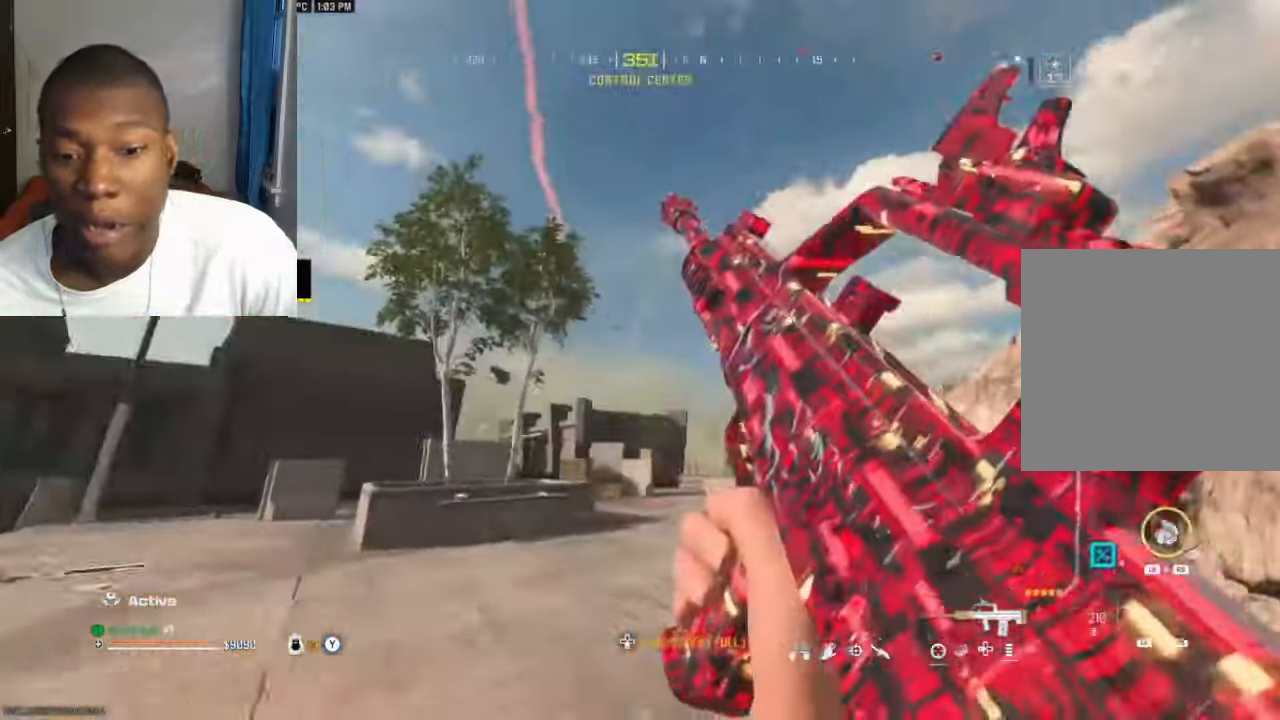
{"buttons": [], "left_stick": "right", "right_stick": "center", "events": [[34, "right_stick", "center"], [67, "A", "down"], [134, "A", "up"]]}
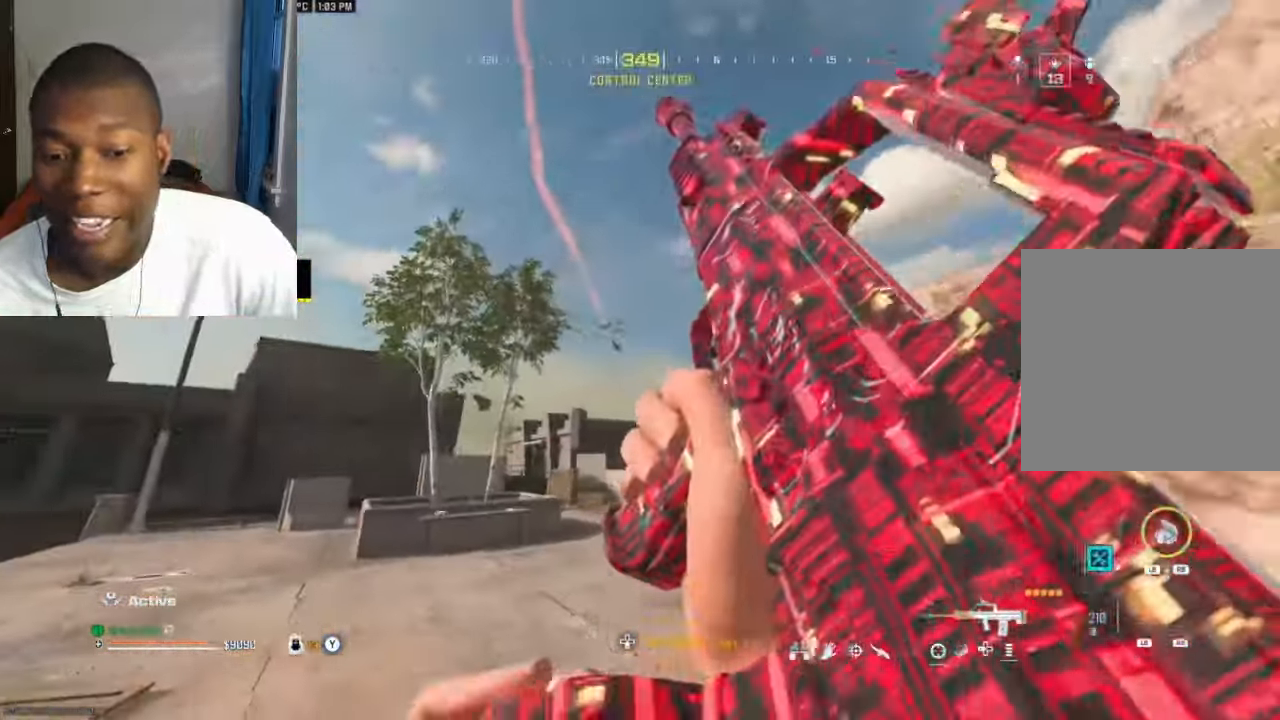
{"buttons": ["L2"], "left_stick": "down-right", "right_stick": "center", "events": [[134, "left_stick", "down"], [200, "L2", "down"], [500, "left_stick", "down-right"]]}
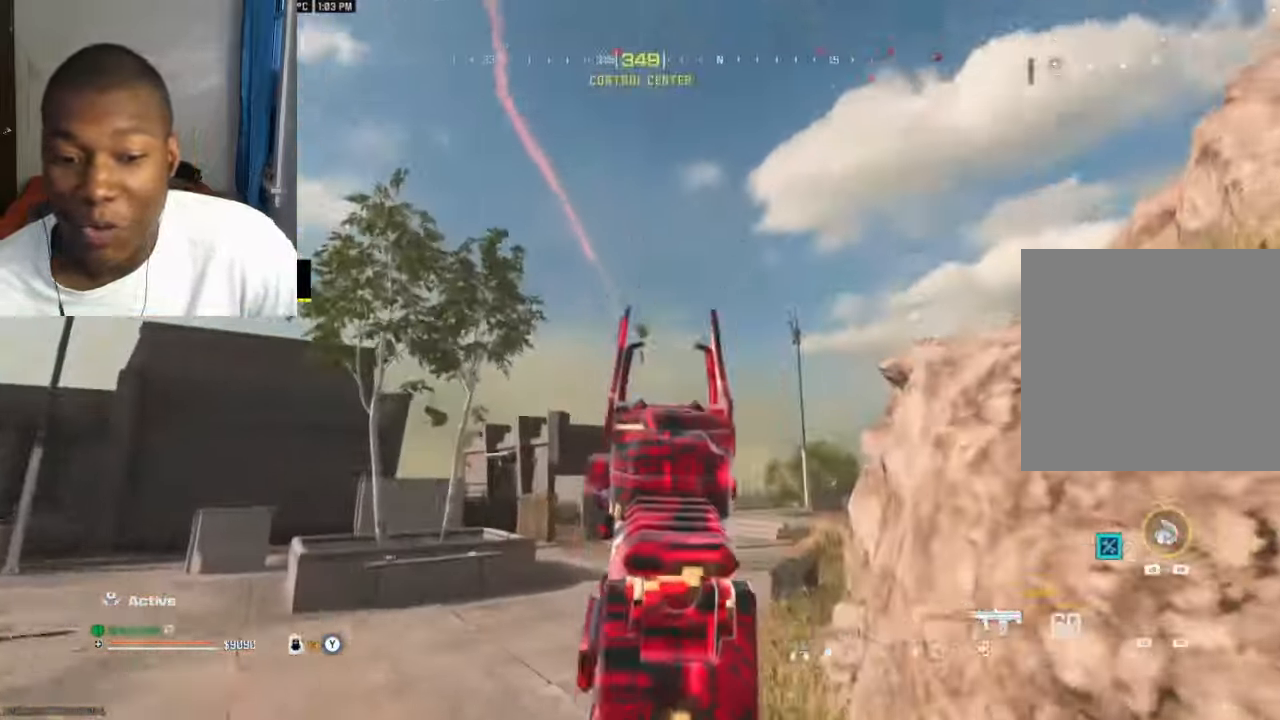
{"buttons": ["L2"], "left_stick": "up", "right_stick": "center", "events": [[167, "R2", "down"], [234, "R2", "up"], [334, "R2", "down"], [367, "left_stick", "up-left"], [467, "R2", "up"], [467, "left_stick", "up"]]}
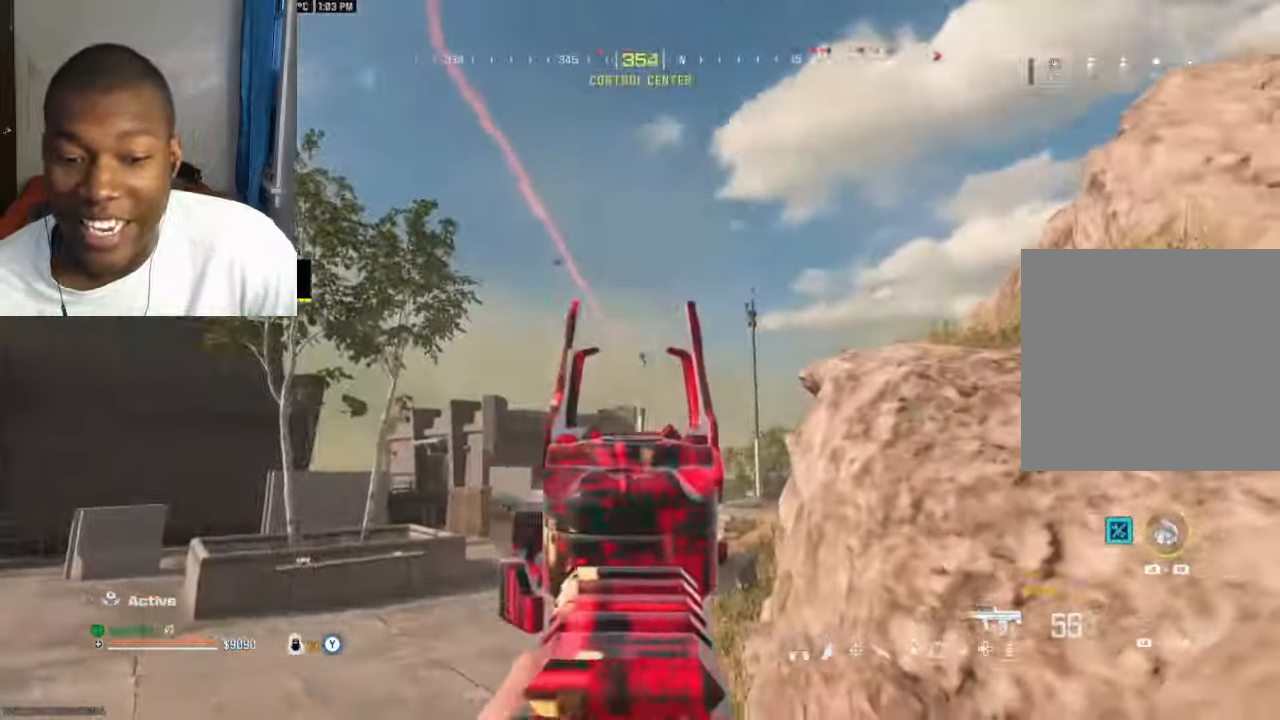
{"buttons": ["L2", "R2"], "left_stick": "up", "right_stick": "center", "events": [[134, "R2", "down"], [167, "left_stick", "center"], [200, "R2", "up"], [300, "DPAD_UP", "down"], [333, "DPAD_UP", "up"], [400, "R2", "down"], [400, "left_stick", "up"]]}